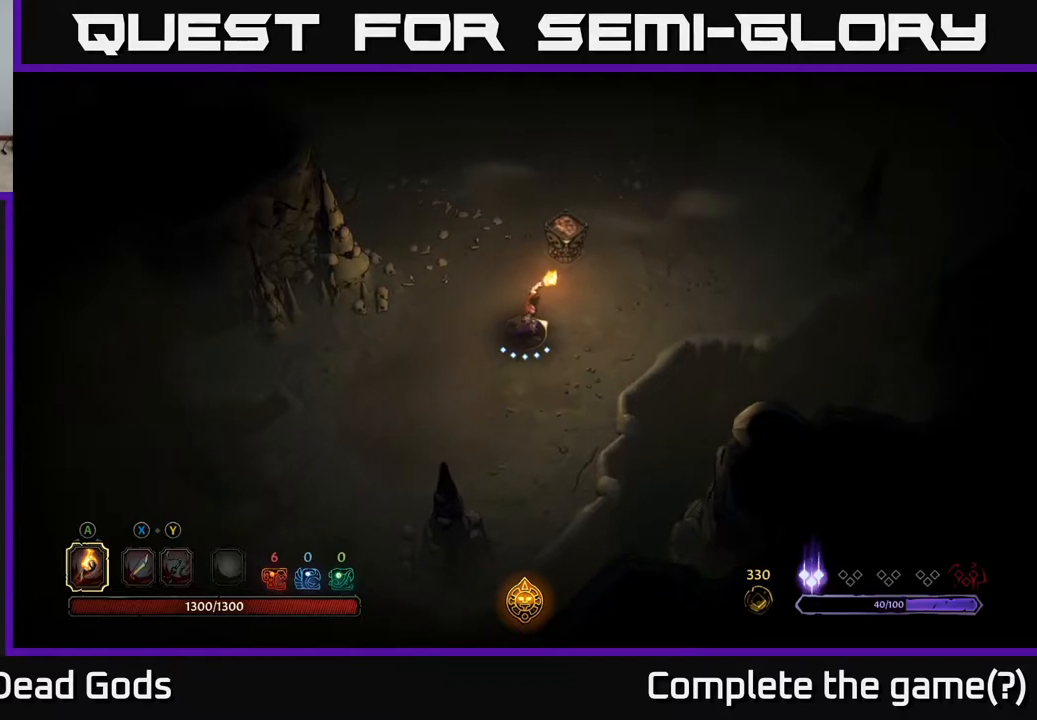
Gameplay with a controller (Xbox layout); each line is a JSON object with the inputs held at the frame after it. "events" lists button and stick changes between this image and that frame as [ms after this image, input, new state], when the widget could be followed in between.
{"buttons": [], "left_stick": "down-left", "right_stick": "center", "events": [[133, "left_stick", "down-right"], [183, "left_stick", "down"], [433, "left_stick", "down-left"]]}
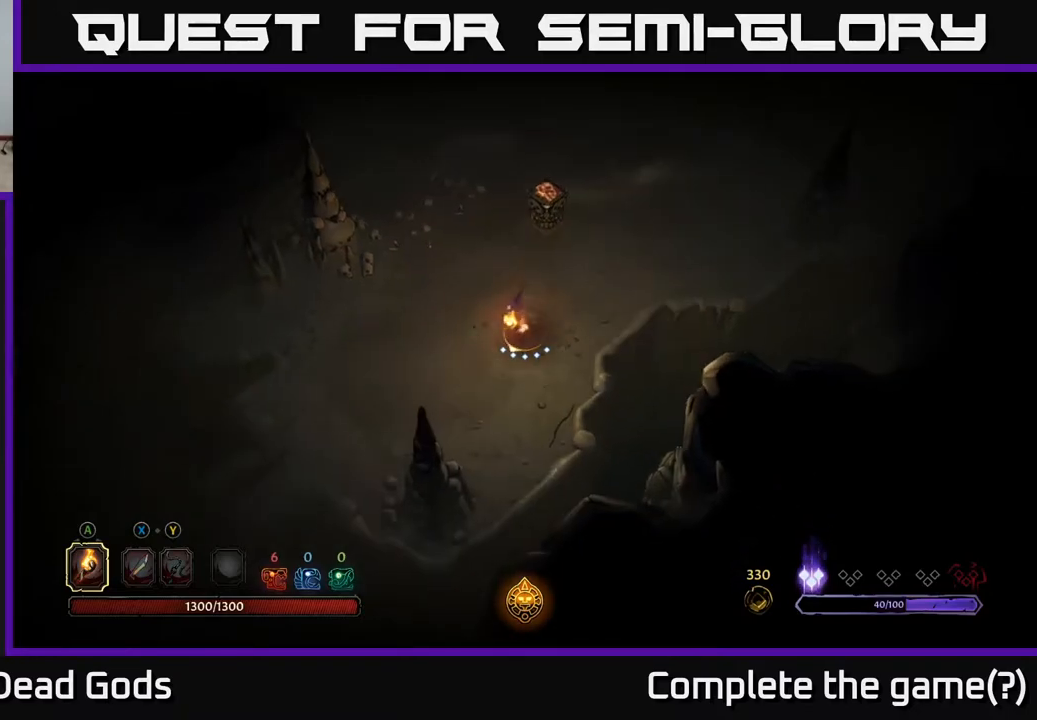
{"buttons": [], "left_stick": "up", "right_stick": "center", "events": [[17, "left_stick", "left"], [183, "left_stick", "up"]]}
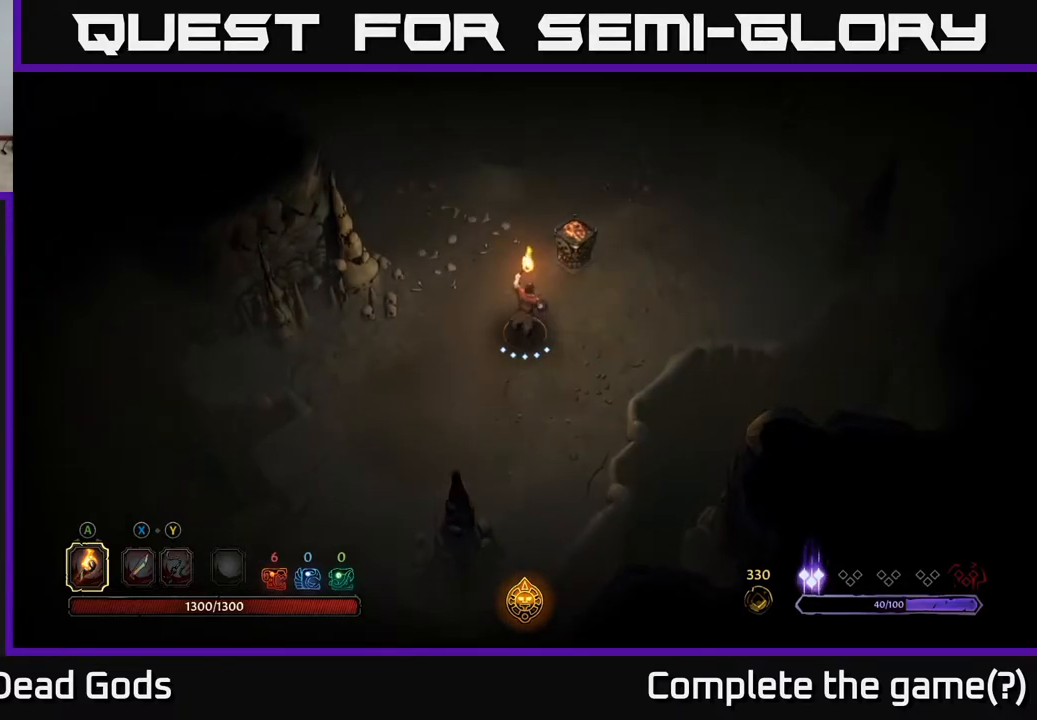
{"buttons": [], "left_stick": "up-right", "right_stick": "center", "events": [[33, "left_stick", "up-right"], [183, "left_stick", "up"], [250, "A", "down"], [467, "A", "up"], [467, "left_stick", "up-right"]]}
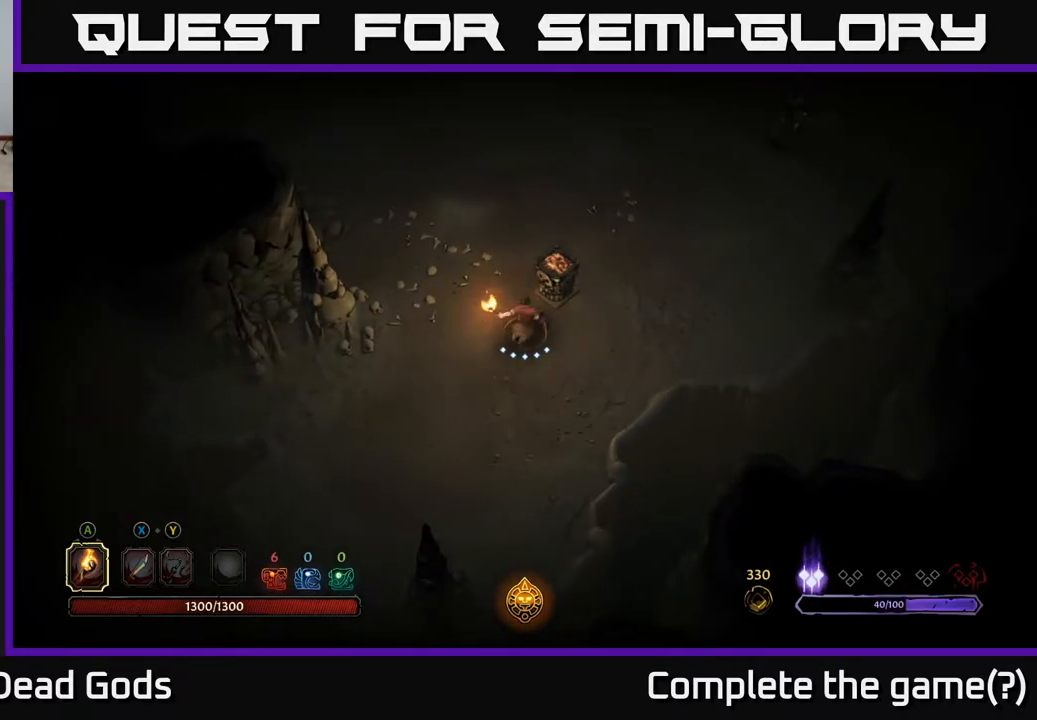
{"buttons": [], "left_stick": "center", "right_stick": "center", "events": [[17, "left_stick", "center"]]}
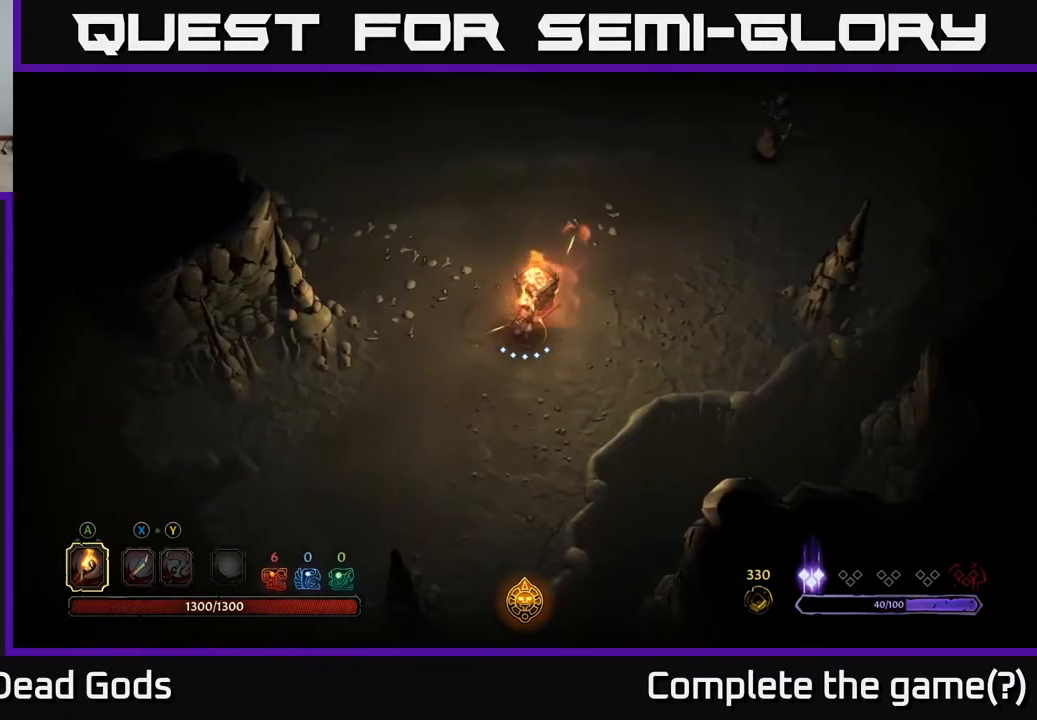
{"buttons": [], "left_stick": "down-left", "right_stick": "center", "events": [[67, "left_stick", "down-left"]]}
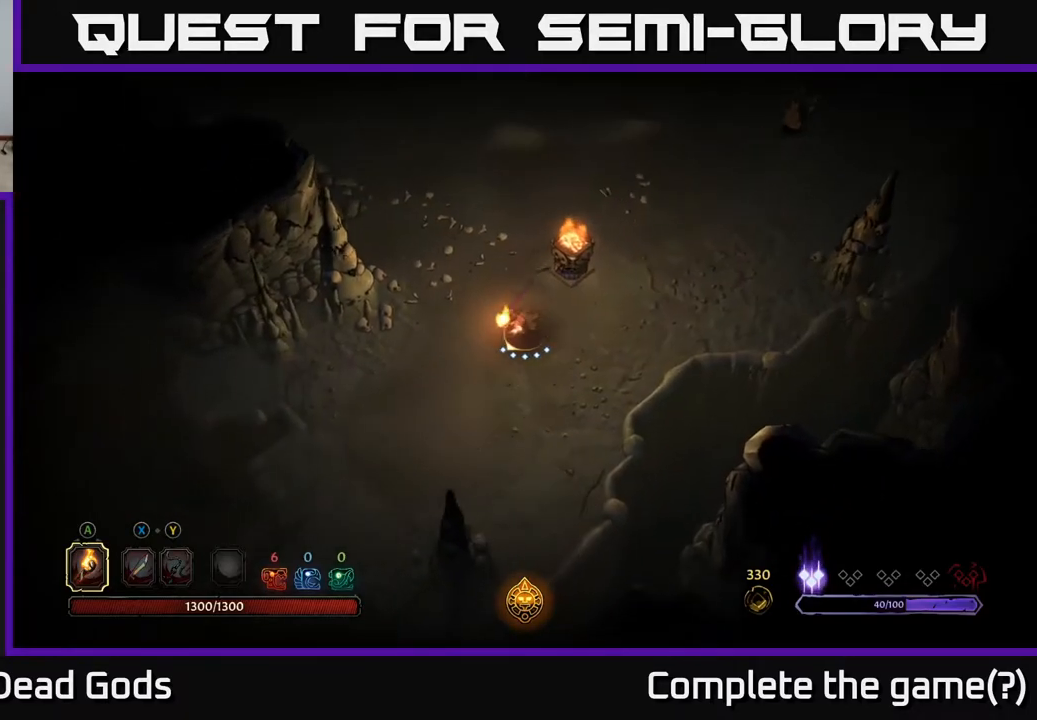
{"buttons": [], "left_stick": "right", "right_stick": "center", "events": [[167, "left_stick", "down-right"], [267, "left_stick", "right"]]}
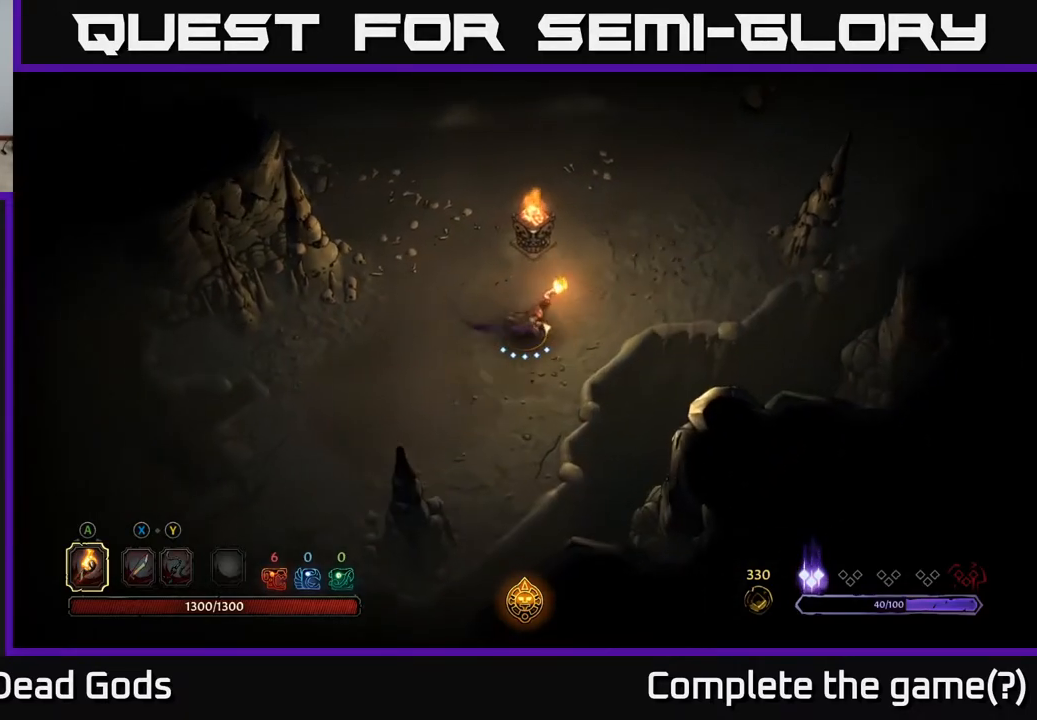
{"buttons": [], "left_stick": "left", "right_stick": "center", "events": [[17, "left_stick", "up-right"], [133, "left_stick", "center"], [400, "left_stick", "left"]]}
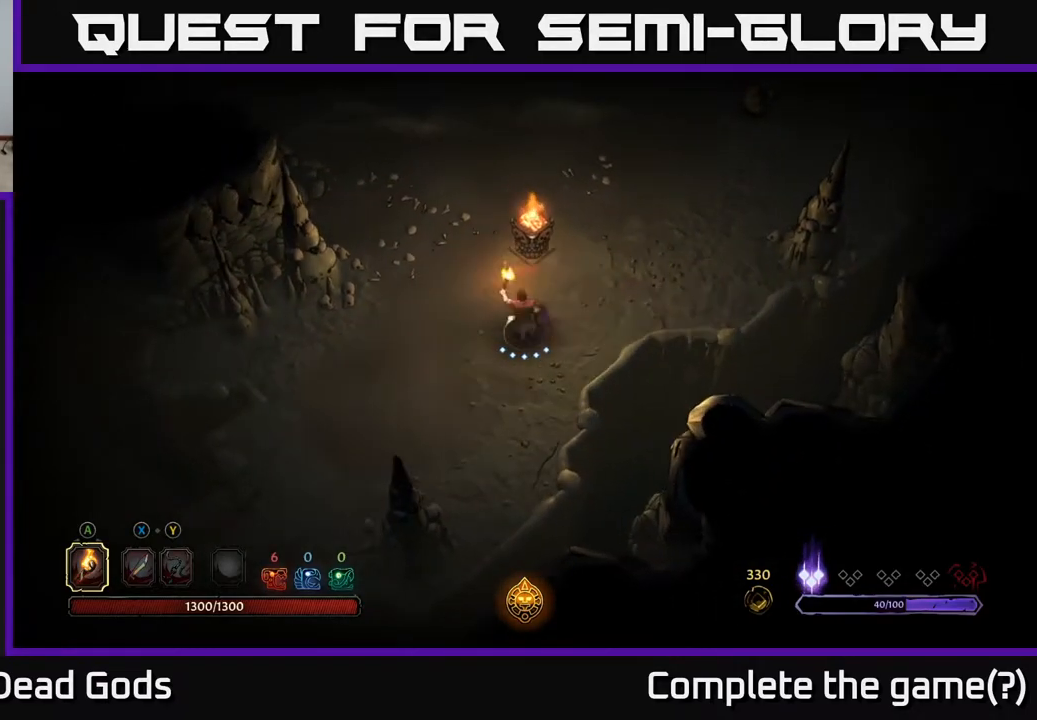
{"buttons": [], "left_stick": "center", "right_stick": "center", "events": [[150, "left_stick", "up"], [433, "left_stick", "center"]]}
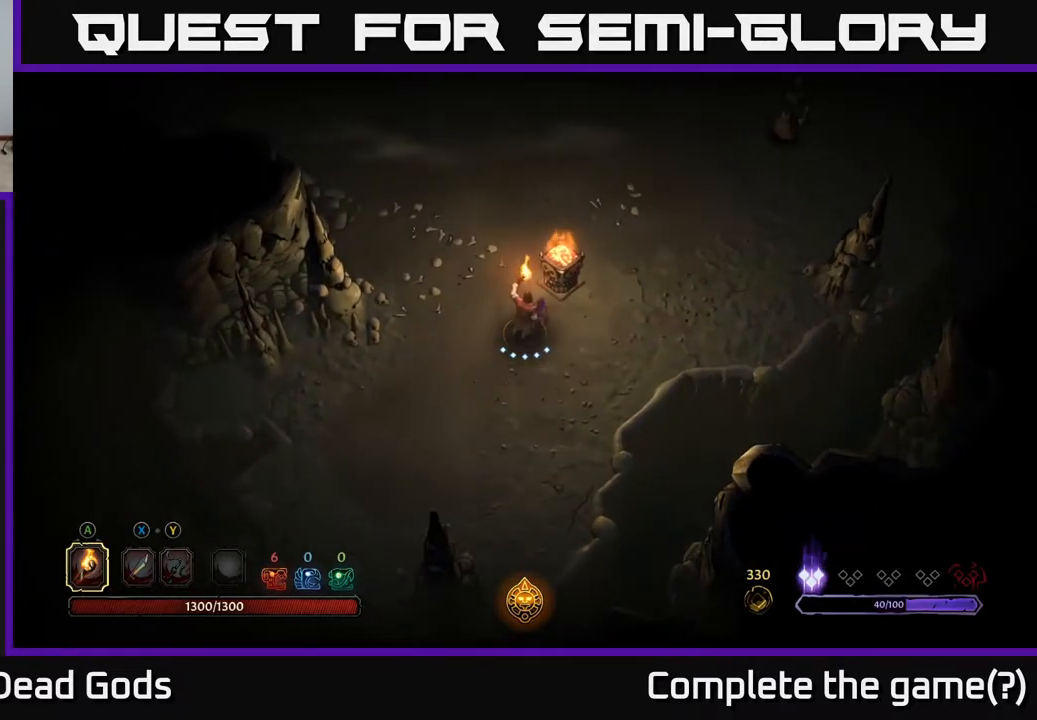
{"buttons": [], "left_stick": "center", "right_stick": "center", "events": []}
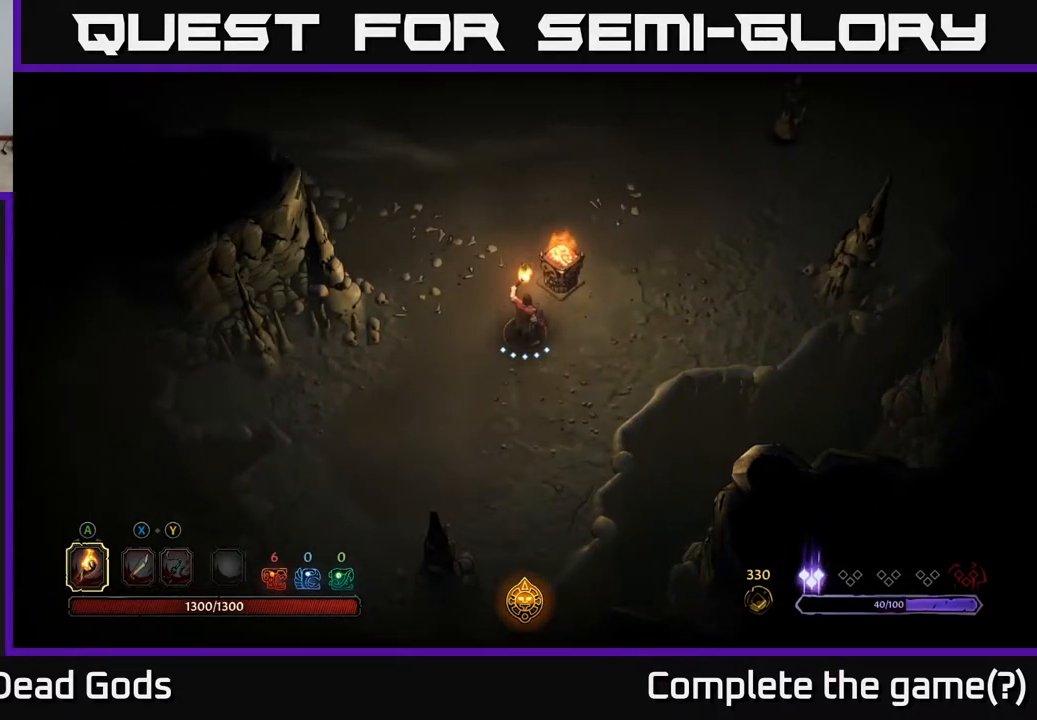
{"buttons": [], "left_stick": "center", "right_stick": "center", "events": []}
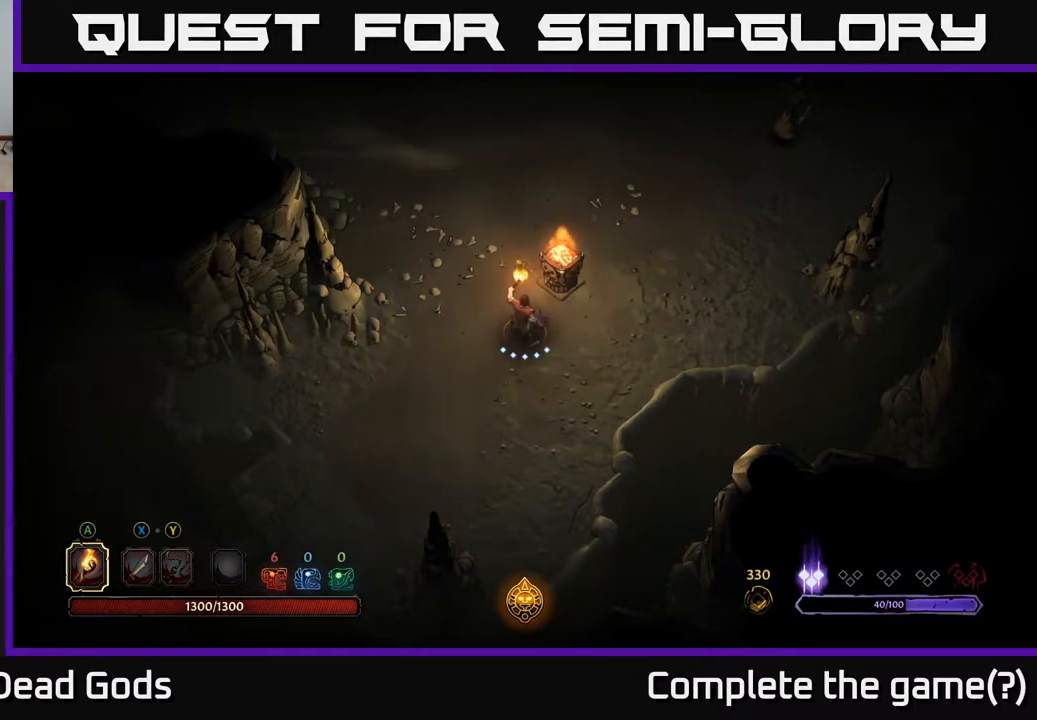
{"buttons": [], "left_stick": "center", "right_stick": "center", "events": []}
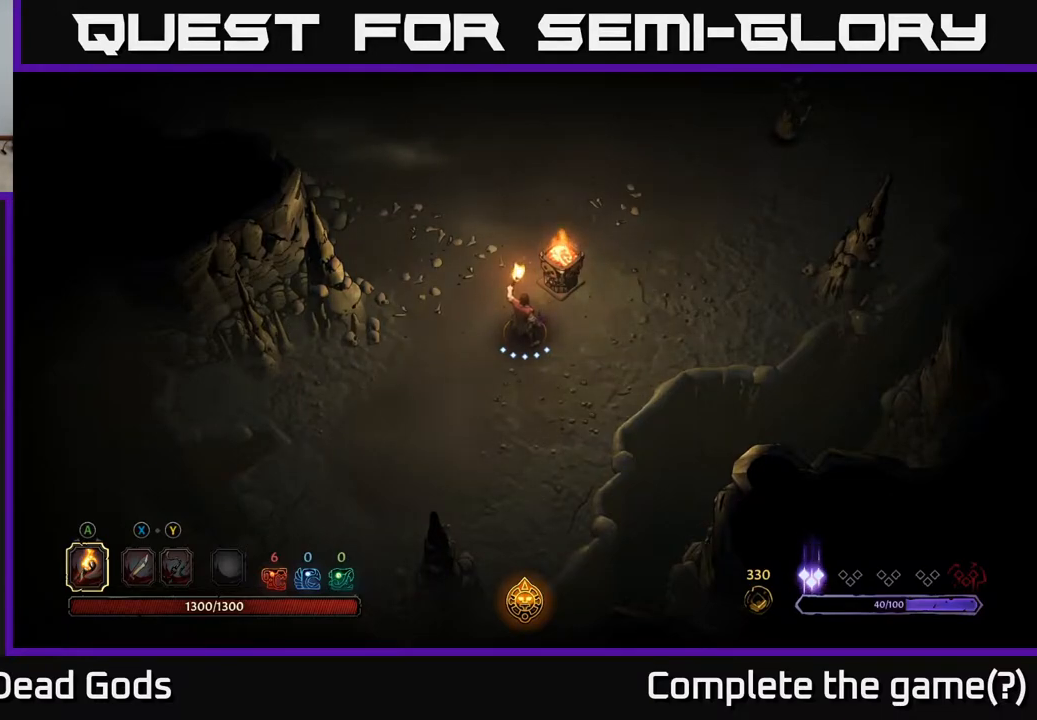
{"buttons": [], "left_stick": "center", "right_stick": "center", "events": []}
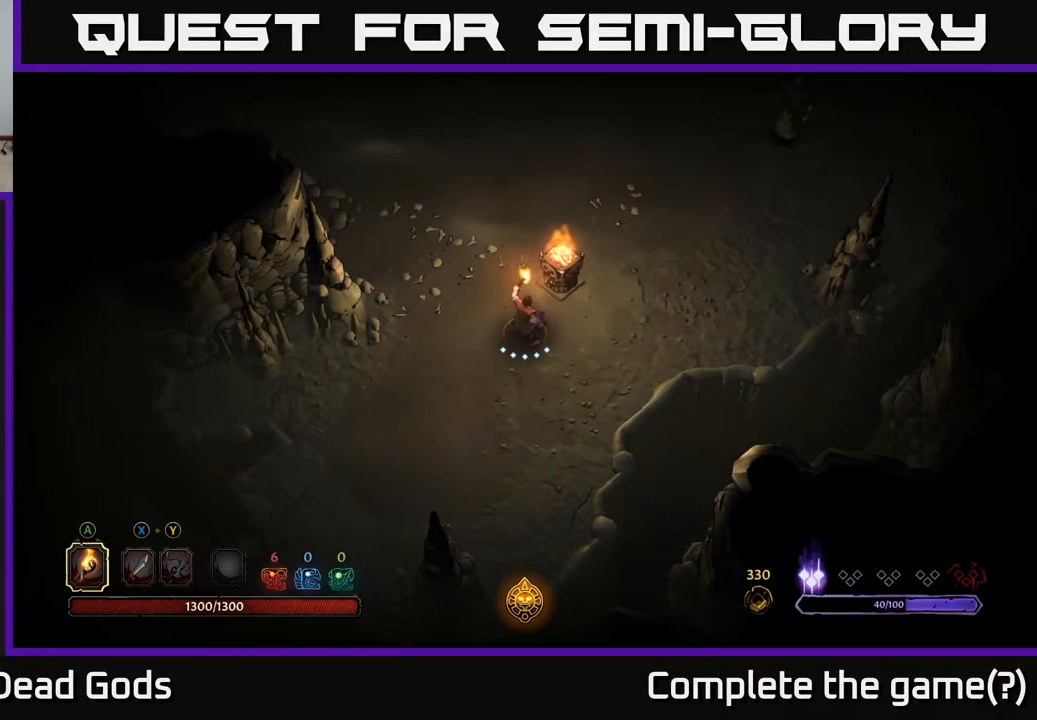
{"buttons": [], "left_stick": "up-right", "right_stick": "center", "events": [[183, "left_stick", "up-right"]]}
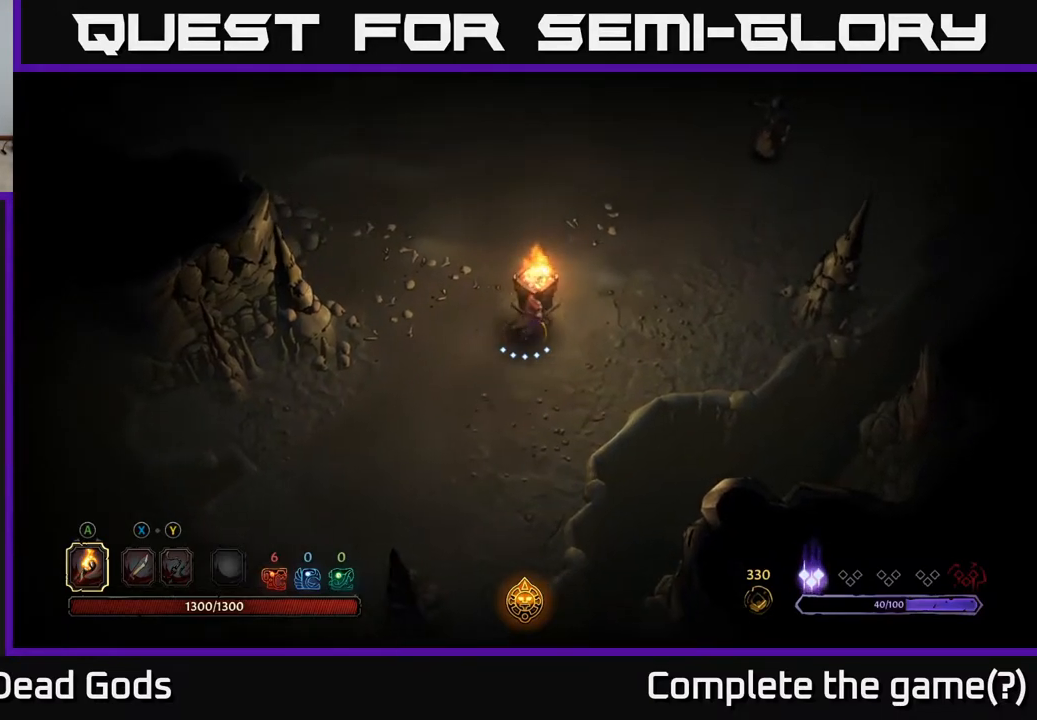
{"buttons": [], "left_stick": "up-right", "right_stick": "center", "events": [[183, "left_stick", "up-left"], [400, "left_stick", "up-right"]]}
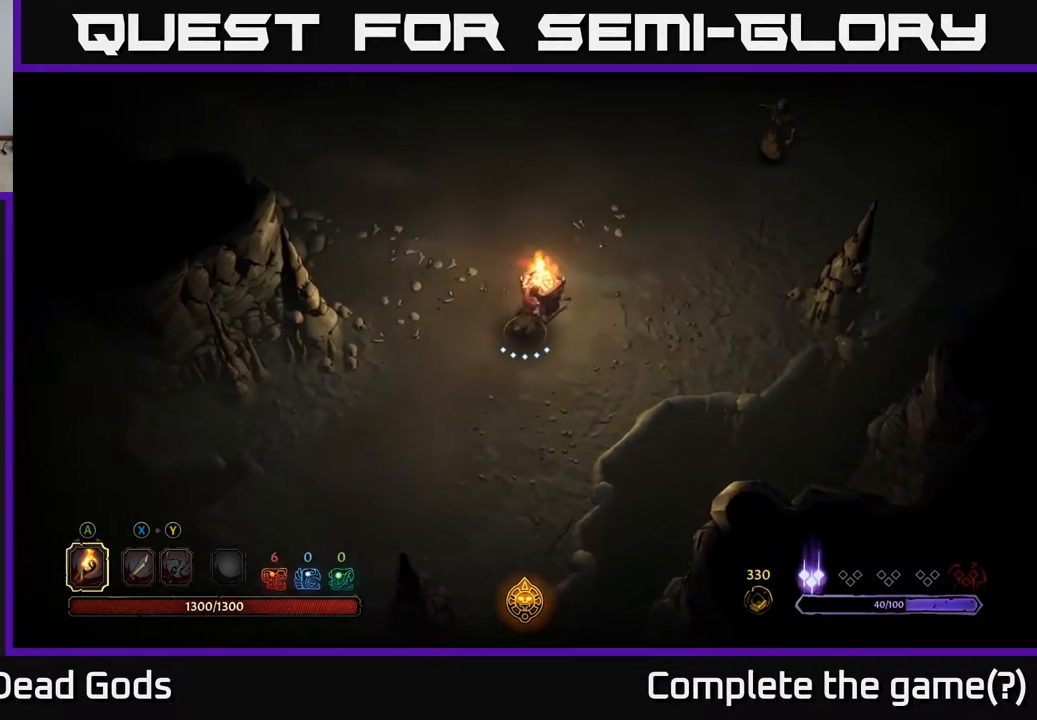
{"buttons": [], "left_stick": "up-right", "right_stick": "center", "events": []}
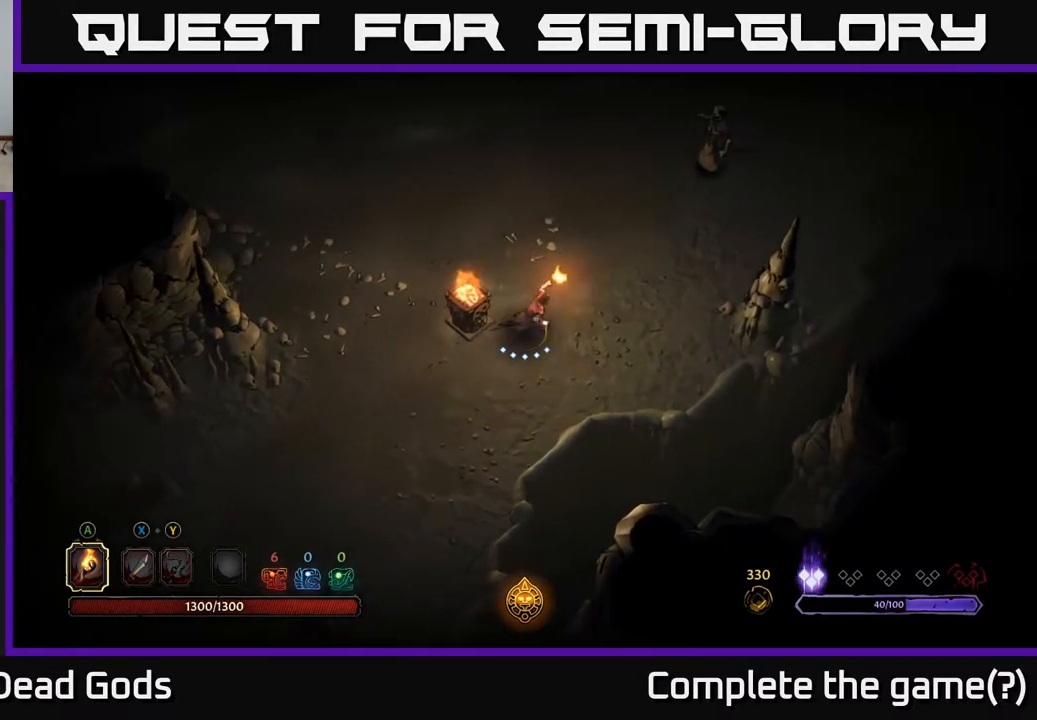
{"buttons": [], "left_stick": "center", "right_stick": "center", "events": [[183, "left_stick", "up"], [450, "left_stick", "center"]]}
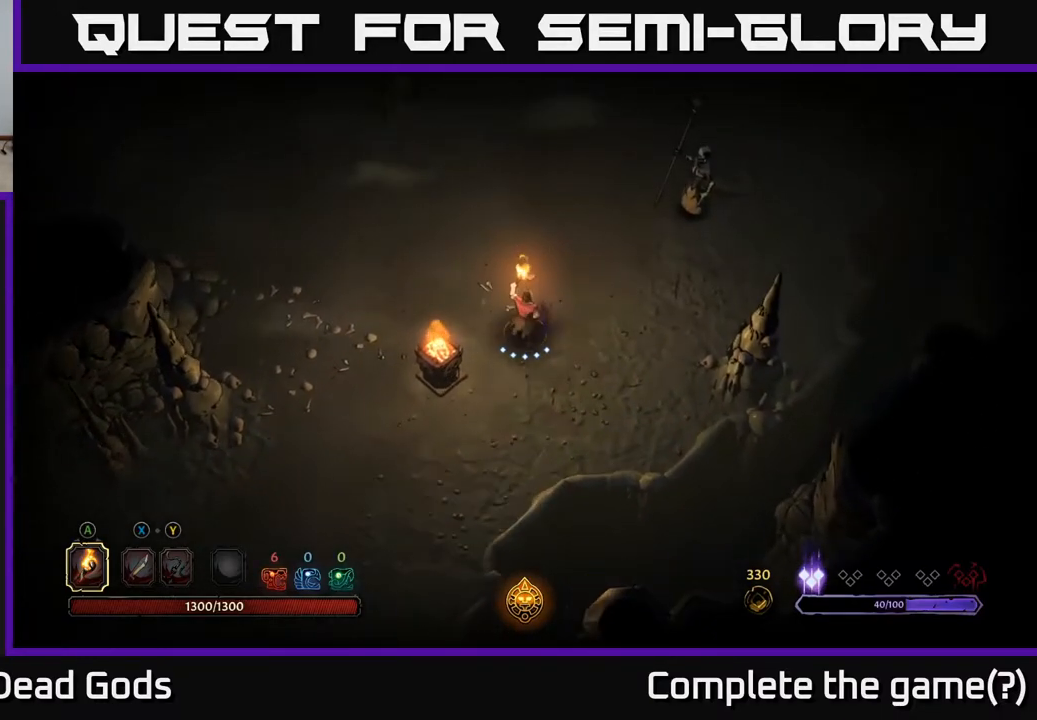
{"buttons": [], "left_stick": "up", "right_stick": "center", "events": [[233, "left_stick", "up"]]}
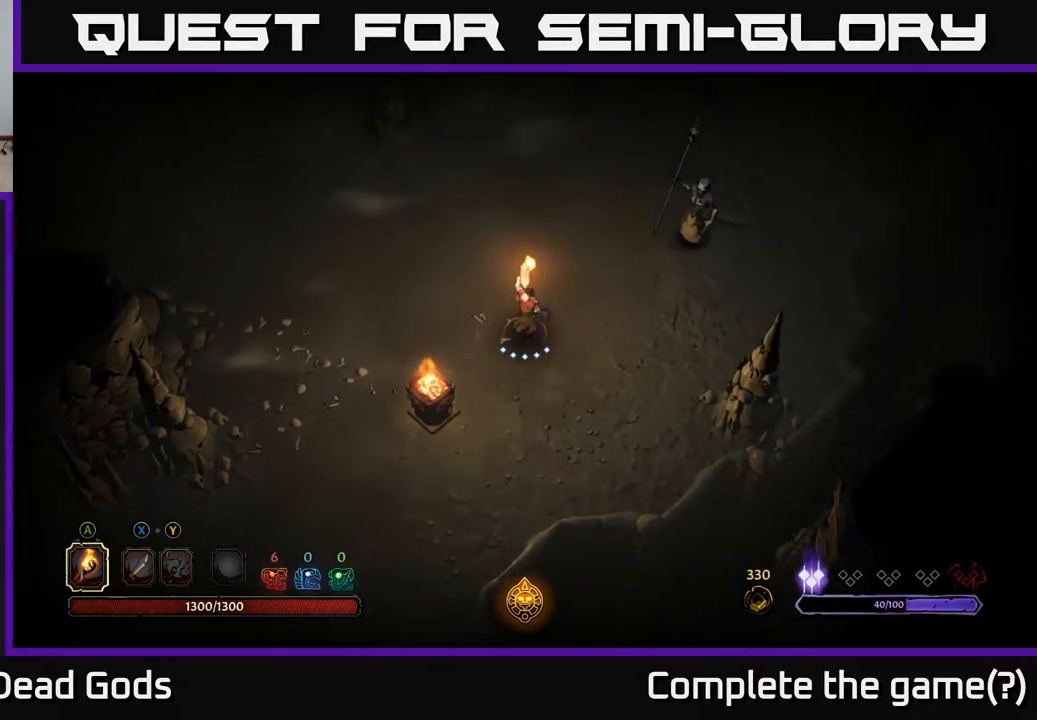
{"buttons": [], "left_stick": "up", "right_stick": "center", "events": []}
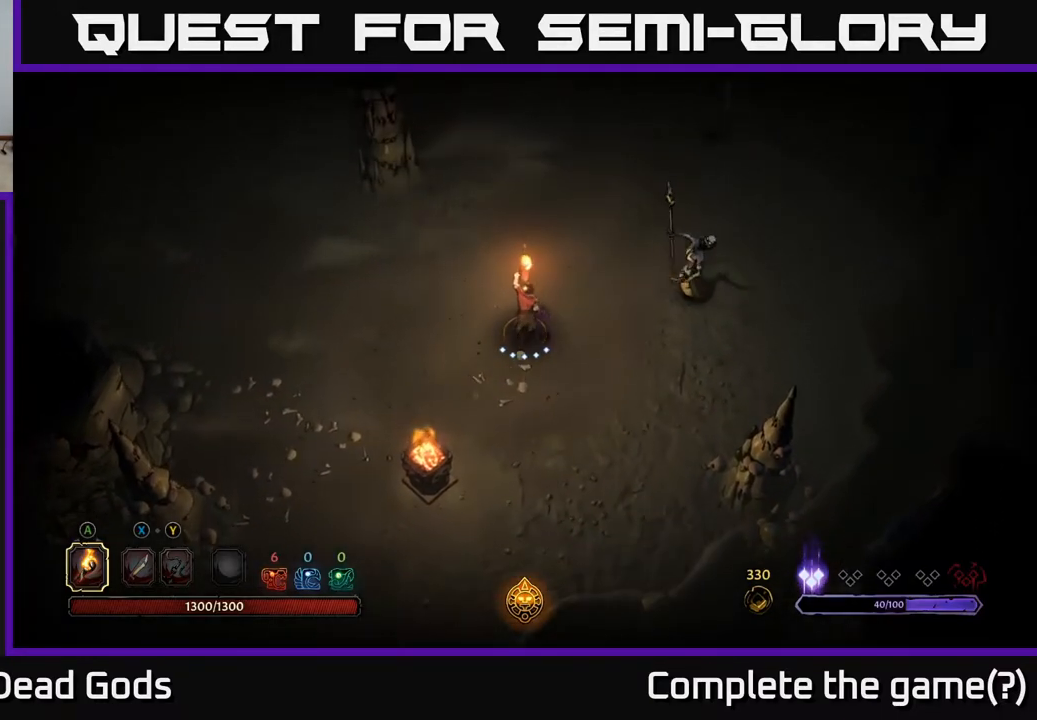
{"buttons": [], "left_stick": "down", "right_stick": "center", "events": [[83, "left_stick", "up-right"], [217, "left_stick", "down-right"], [283, "left_stick", "down"]]}
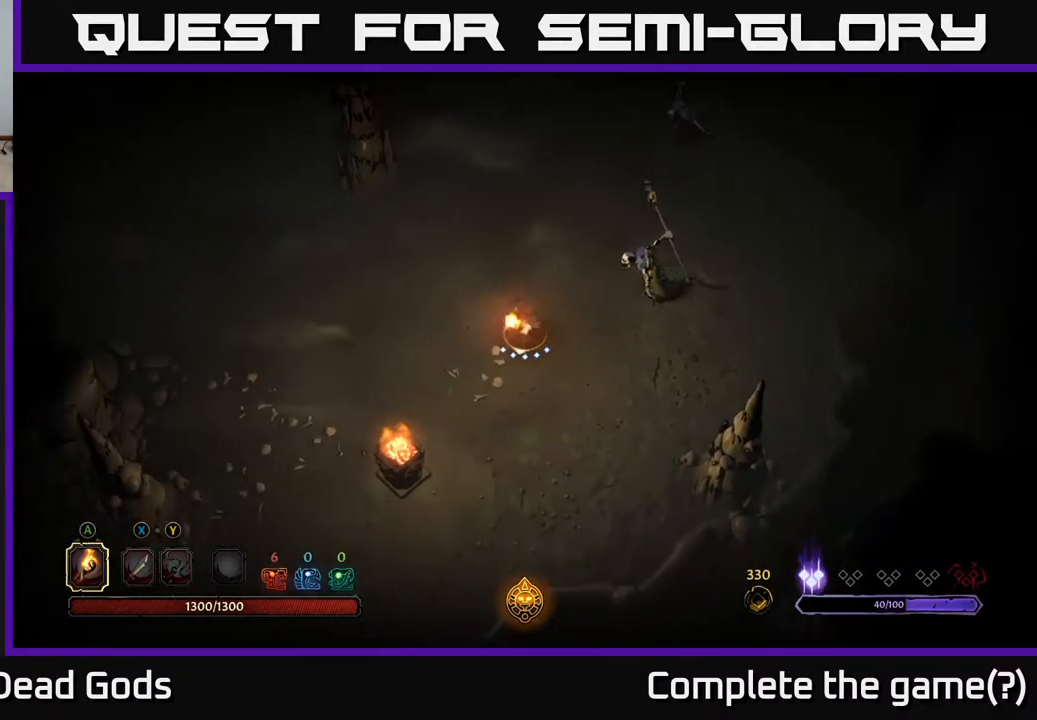
{"buttons": ["X"], "left_stick": "up-right", "right_stick": "center", "events": [[83, "left_stick", "right"], [300, "left_stick", "up-right"], [383, "X", "down"]]}
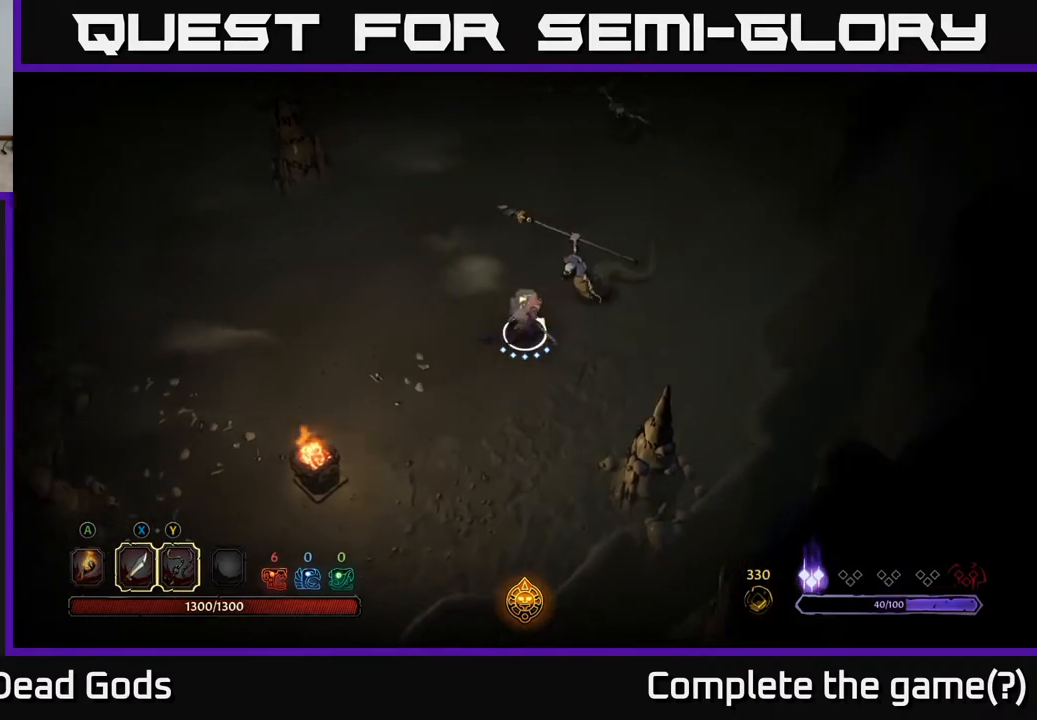
{"buttons": [], "left_stick": "center", "right_stick": "center", "events": [[33, "X", "up"], [300, "X", "down"], [450, "X", "up"], [450, "left_stick", "center"]]}
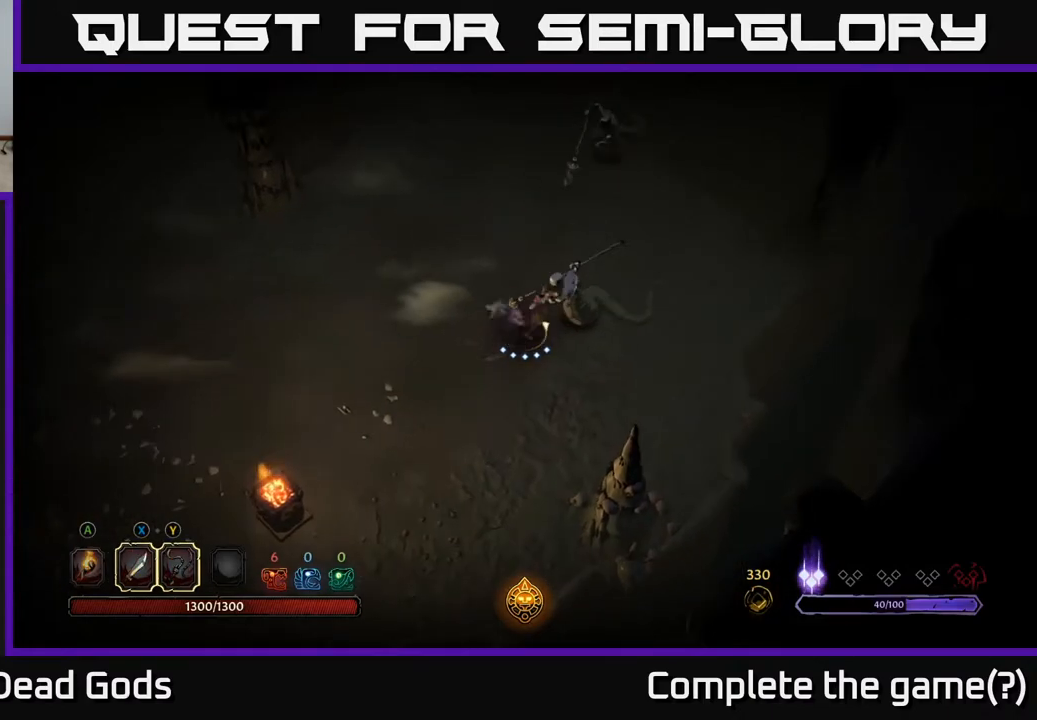
{"buttons": [], "left_stick": "center", "right_stick": "center", "events": [[300, "X", "down"], [500, "X", "up"]]}
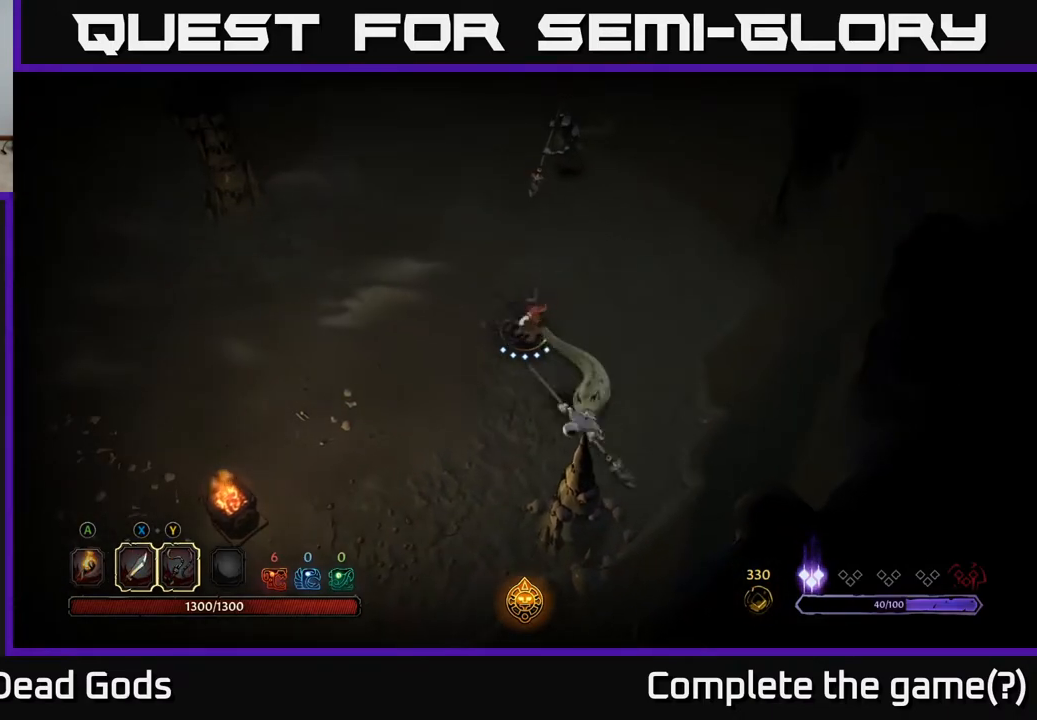
{"buttons": [], "left_stick": "down", "right_stick": "center", "events": [[150, "left_stick", "down"], [317, "X", "down"], [500, "X", "up"]]}
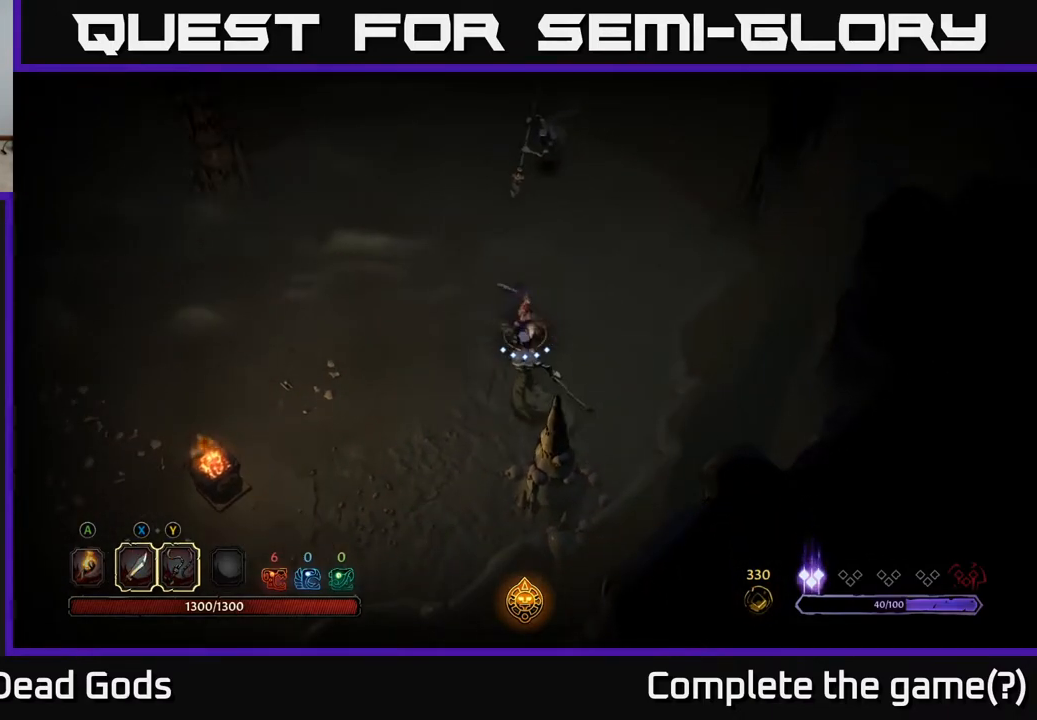
{"buttons": ["X"], "left_stick": "down", "right_stick": "center", "events": [[350, "X", "down"]]}
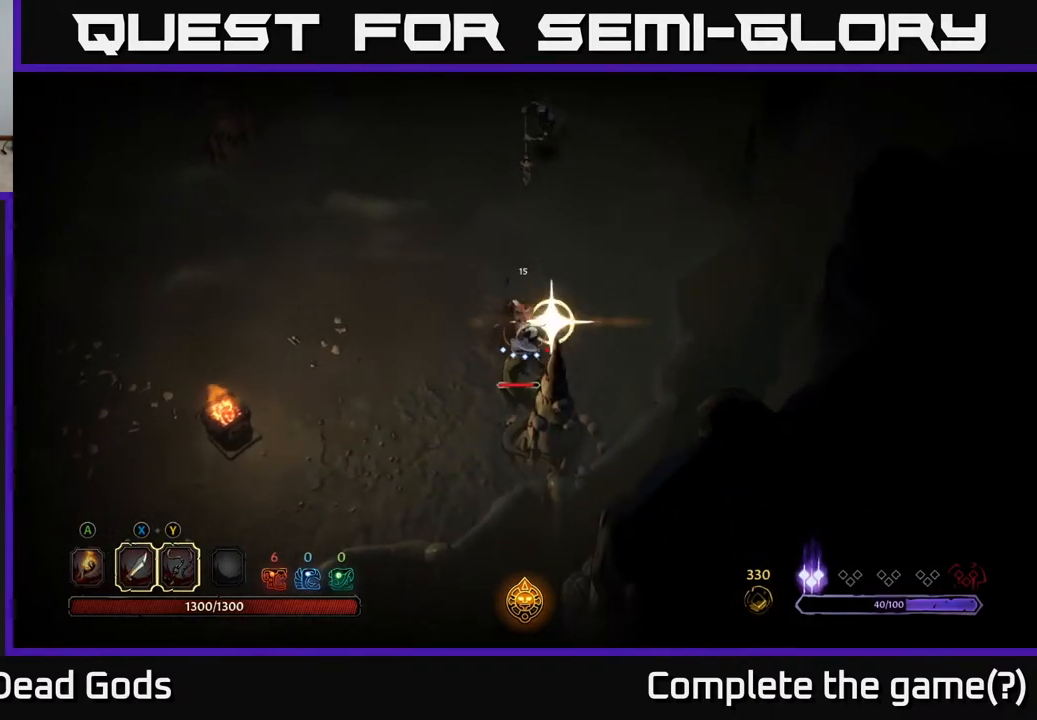
{"buttons": [], "left_stick": "down-left", "right_stick": "center", "events": [[67, "X", "up"], [117, "left_stick", "center"], [433, "left_stick", "down-left"]]}
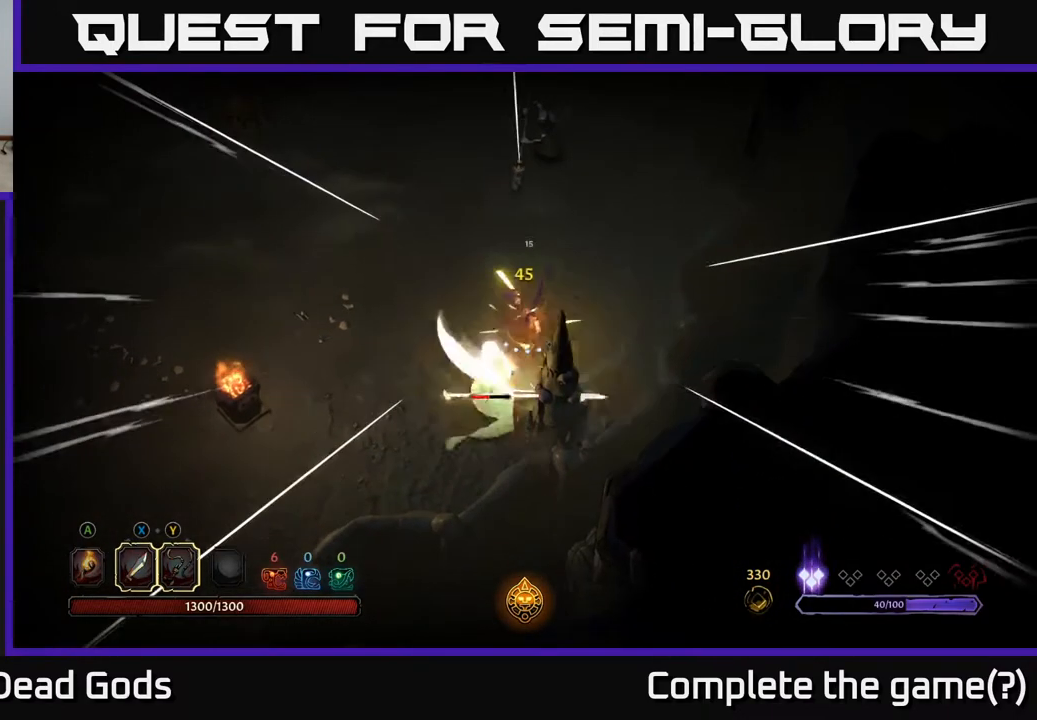
{"buttons": [], "left_stick": "down-left", "right_stick": "center", "events": [[33, "R2", "down"], [167, "R2", "up"]]}
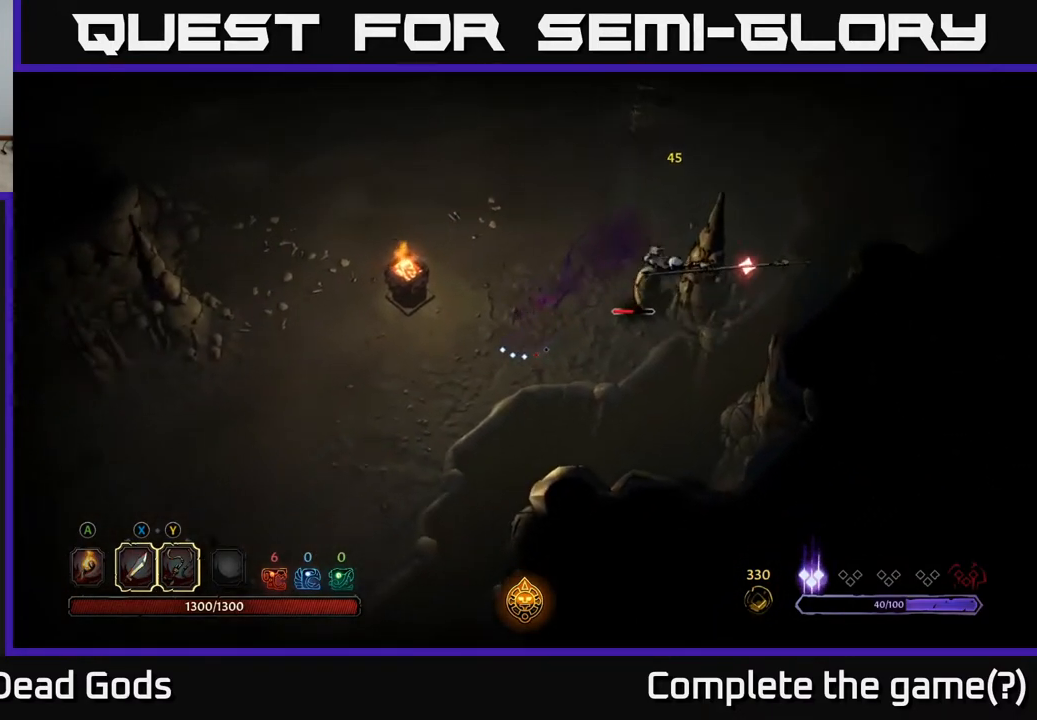
{"buttons": [], "left_stick": "down", "right_stick": "center", "events": [[467, "left_stick", "down"]]}
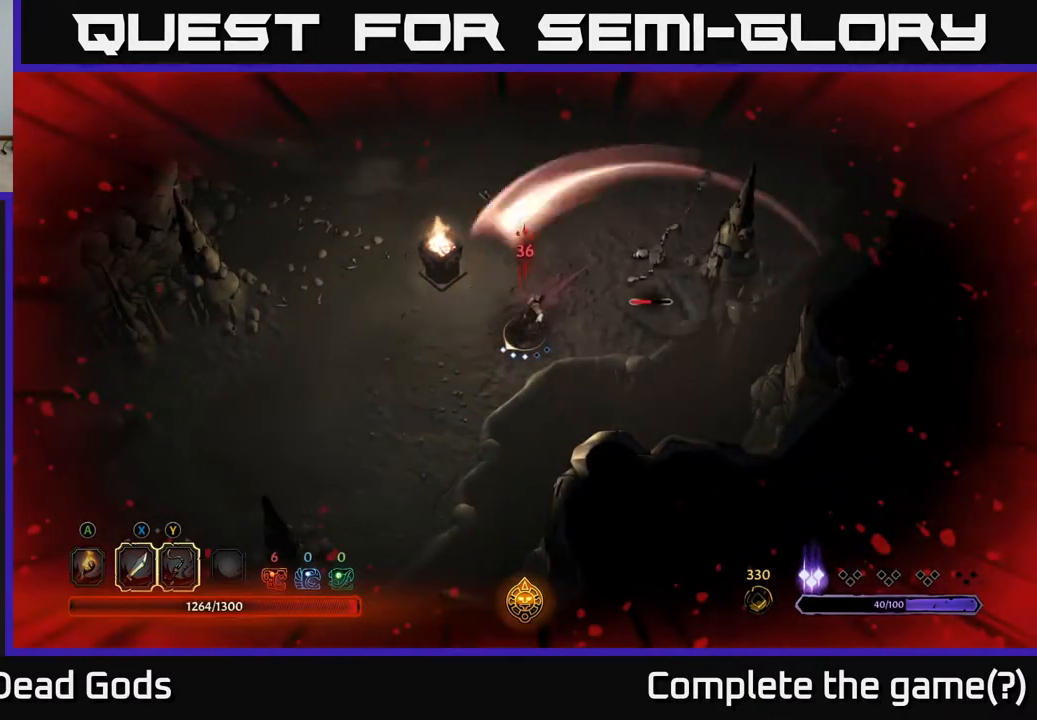
{"buttons": [], "left_stick": "right", "right_stick": "center", "events": [[117, "left_stick", "right"], [183, "left_stick", "up-right"], [200, "R2", "down"], [333, "R2", "up"], [450, "left_stick", "right"]]}
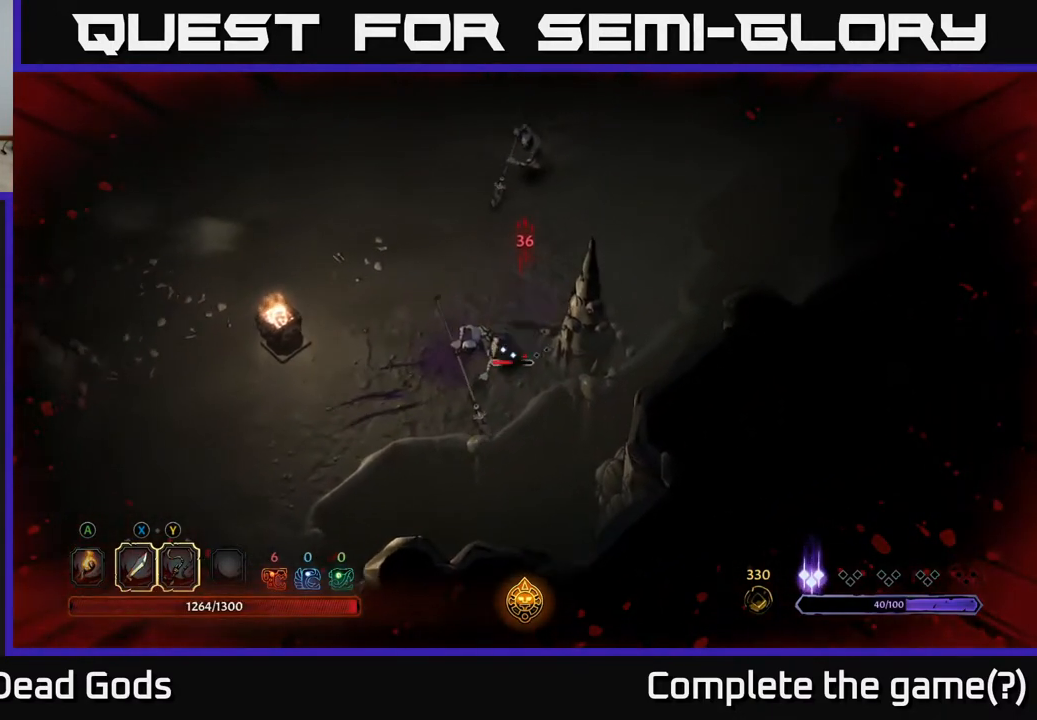
{"buttons": [], "left_stick": "down-left", "right_stick": "center", "events": [[100, "left_stick", "down-left"], [250, "X", "down"], [417, "X", "up"]]}
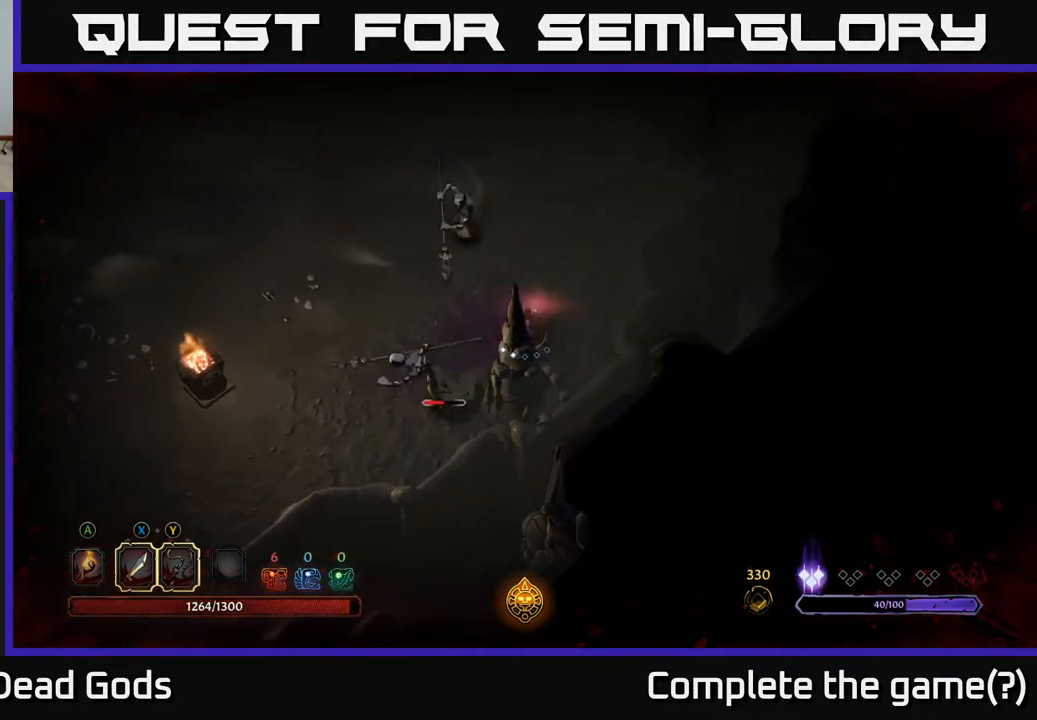
{"buttons": ["X"], "left_stick": "down-left", "right_stick": "center", "events": [[300, "X", "down"]]}